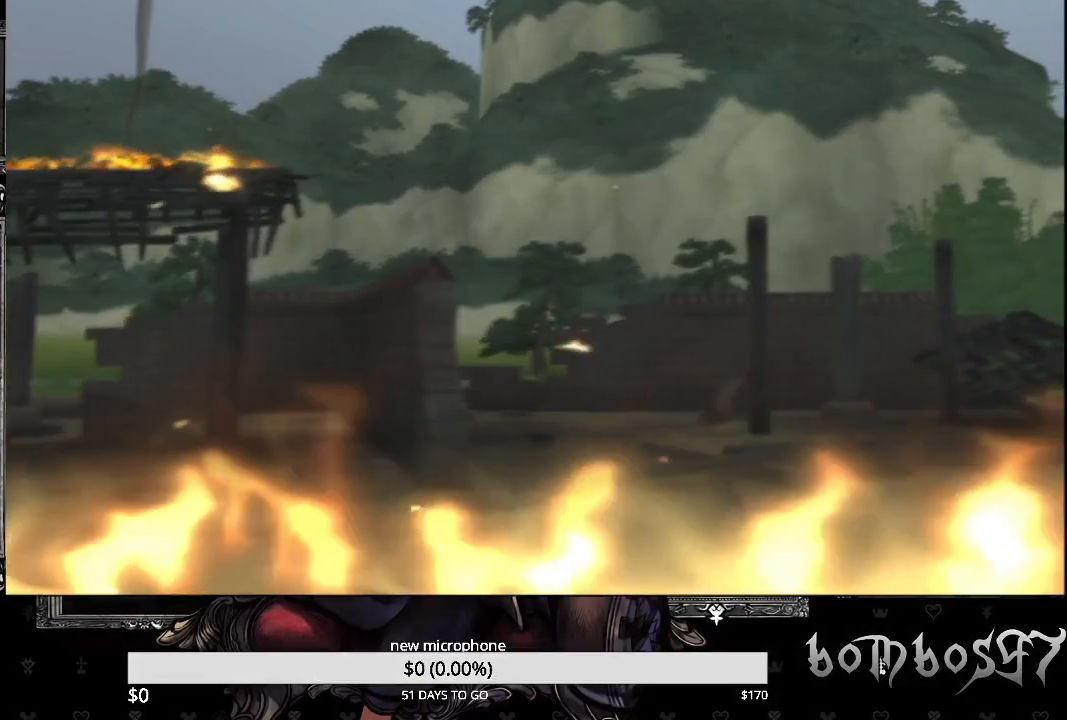
Gameplay with a controller (PlayStation layout); each line is a JSON object with the inputs held at the frame after it. "events" lists button and stick changes between this image and that frame as [ms after this image, input, new state], when the widget could be followed in between.
{"buttons": [], "left_stick": "center", "right_stick": "center", "events": [[200, "DPAD_DOWN", "down"], [300, "CROSS", "down"], [333, "DPAD_DOWN", "up"], [400, "CROSS", "up"]]}
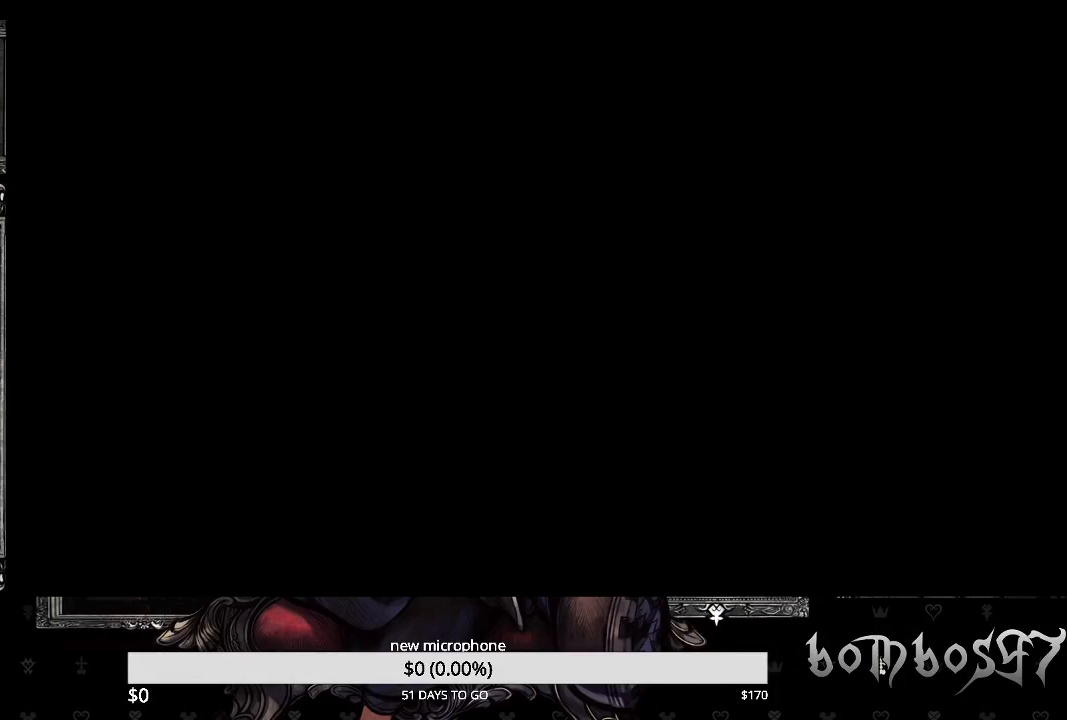
{"buttons": [], "left_stick": "center", "right_stick": "center", "events": []}
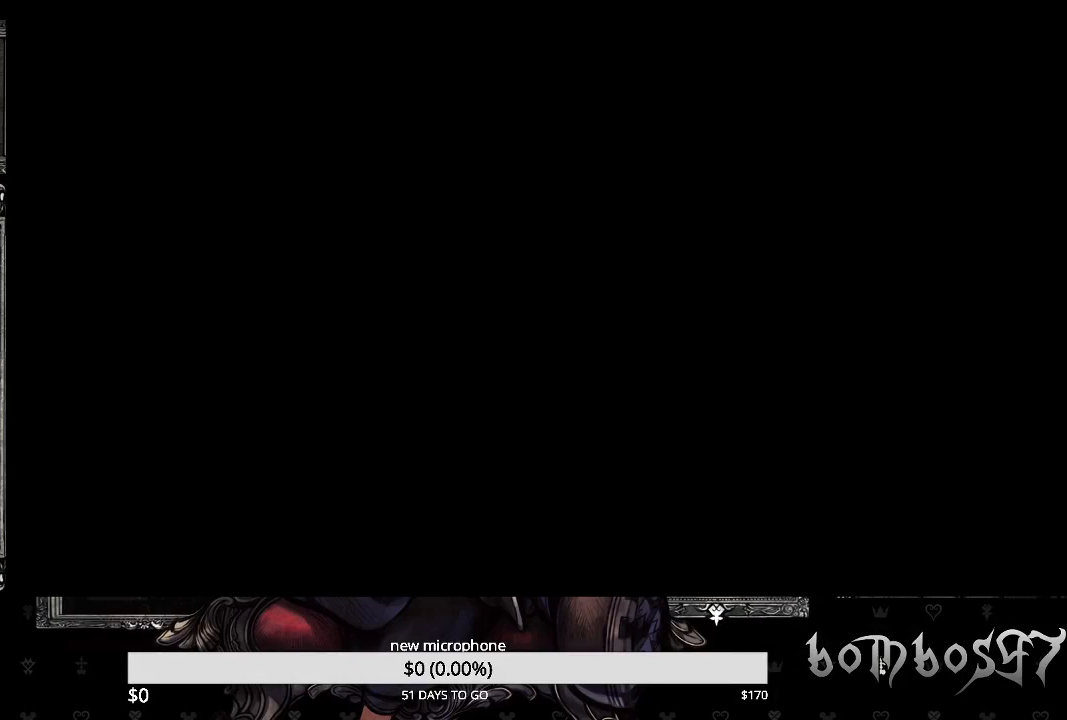
{"buttons": [], "left_stick": "center", "right_stick": "center", "events": []}
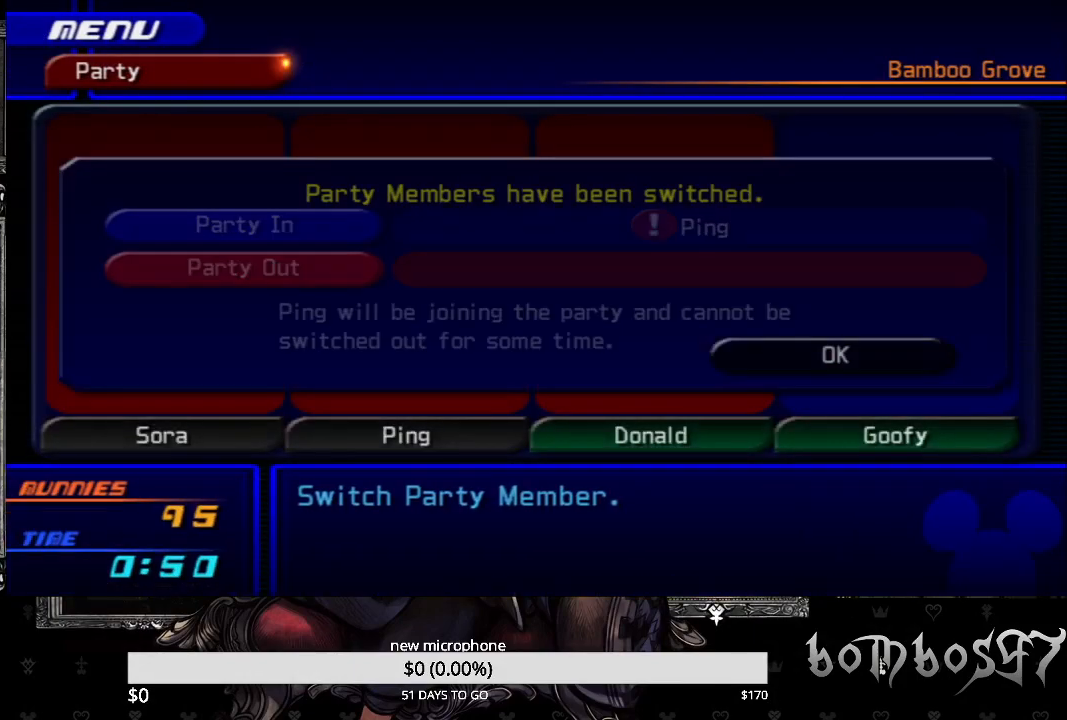
{"buttons": ["CROSS"], "left_stick": "center", "right_stick": "center", "events": [[433, "CROSS", "down"]]}
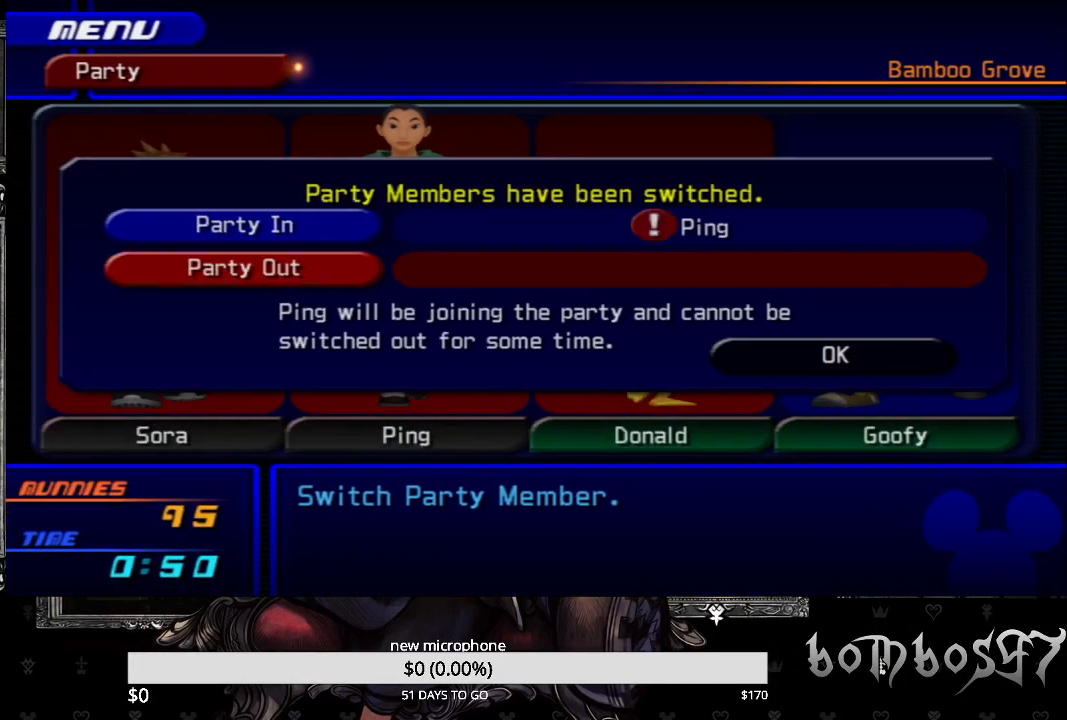
{"buttons": [], "left_stick": "center", "right_stick": "center", "events": [[33, "CROSS", "up"]]}
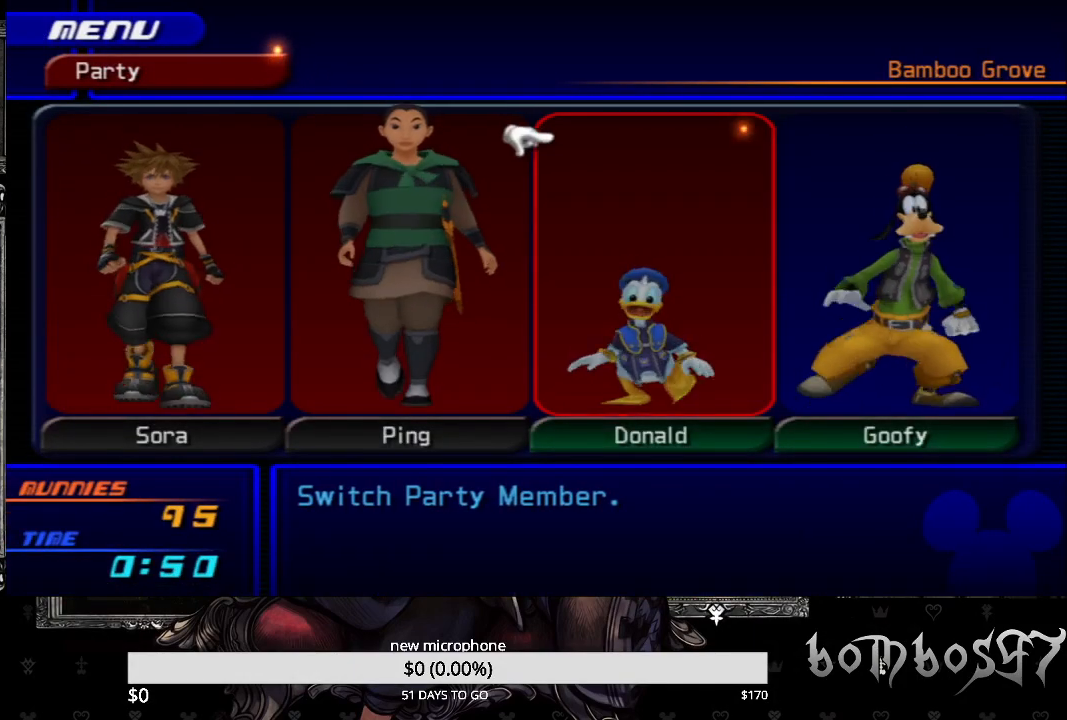
{"buttons": [], "left_stick": "center", "right_stick": "center", "events": [[67, "CIRCLE", "down"], [200, "CIRCLE", "up"]]}
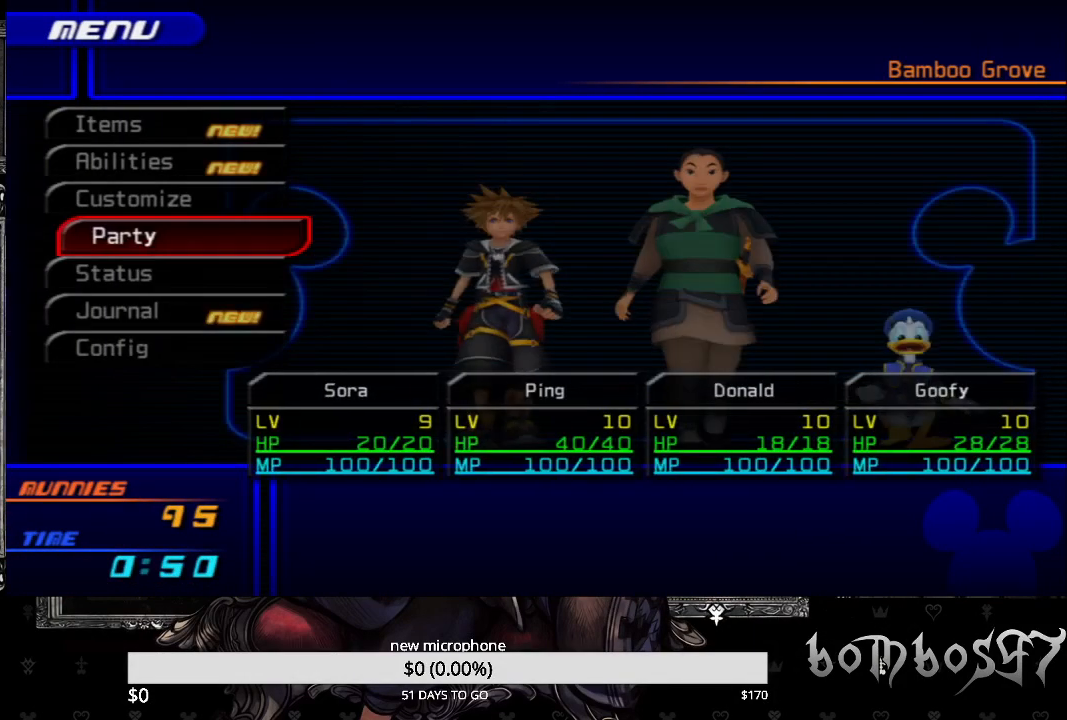
{"buttons": ["DPAD_UP"], "left_stick": "center", "right_stick": "center", "events": [[333, "DPAD_UP", "down"], [400, "DPAD_UP", "up"], [500, "DPAD_UP", "down"]]}
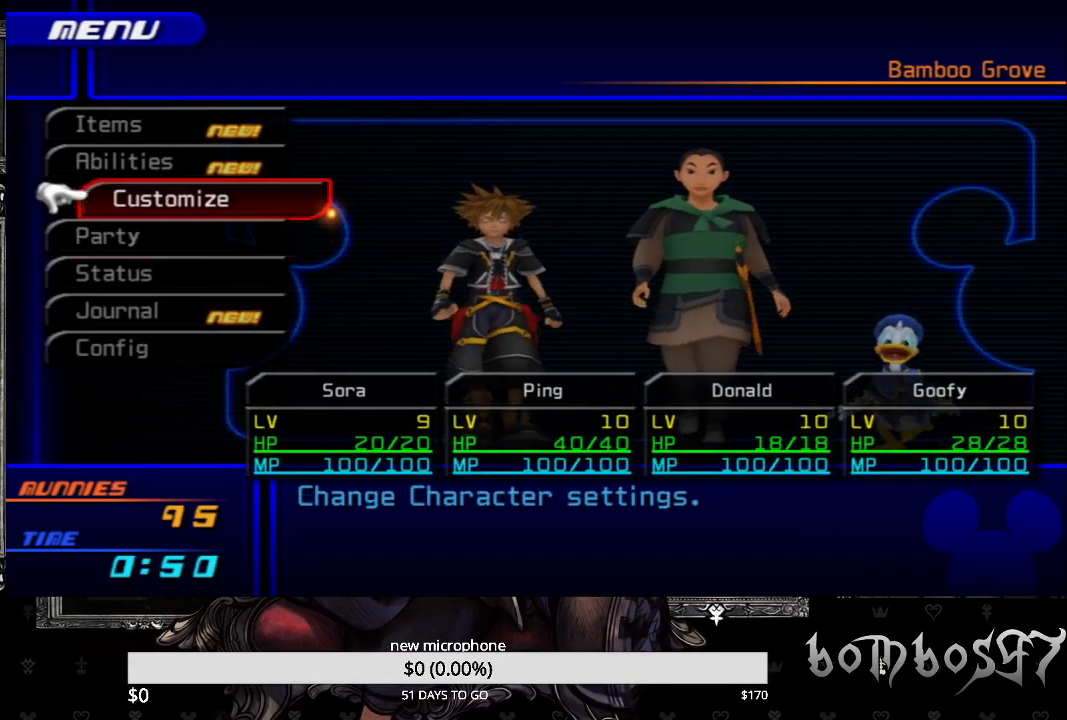
{"buttons": ["CROSS"], "left_stick": "center", "right_stick": "center", "events": [[100, "DPAD_UP", "up"], [433, "CROSS", "down"]]}
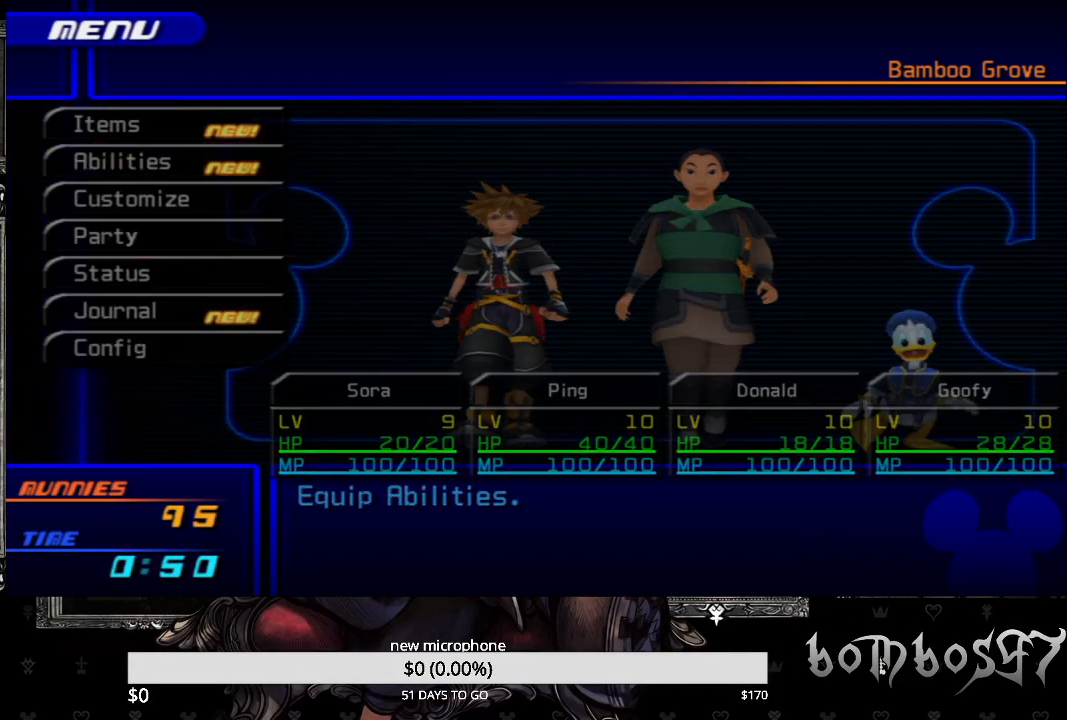
{"buttons": [], "left_stick": "center", "right_stick": "center", "events": [[33, "CROSS", "up"]]}
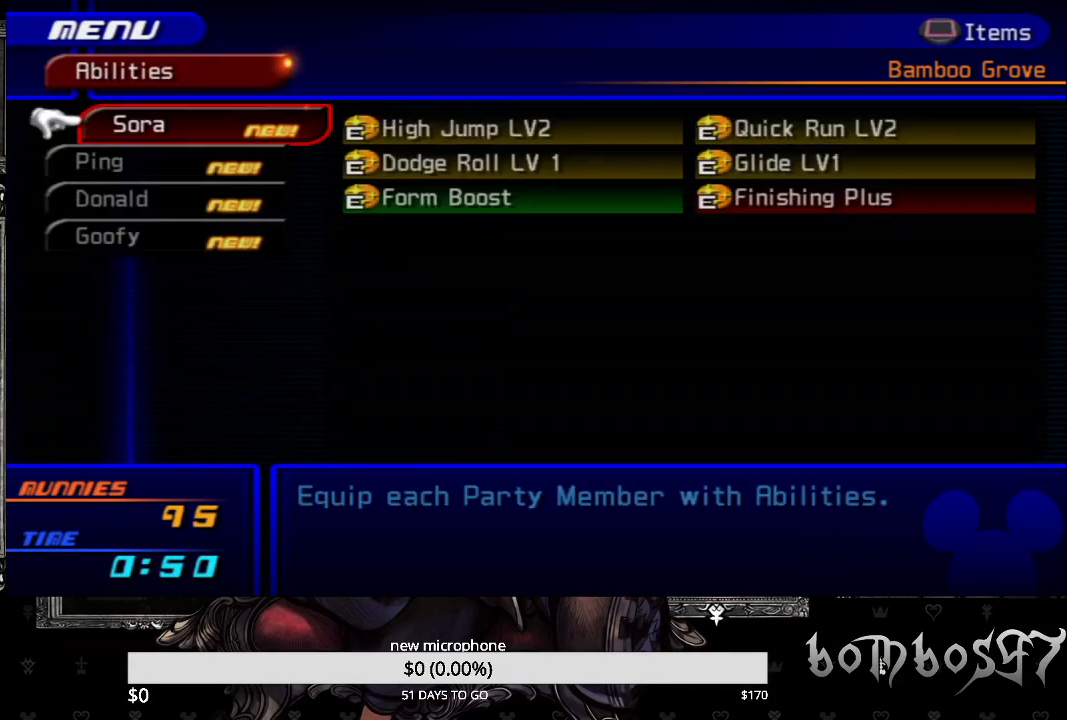
{"buttons": [], "left_stick": "center", "right_stick": "center", "events": [[233, "CROSS", "down"], [333, "CROSS", "up"]]}
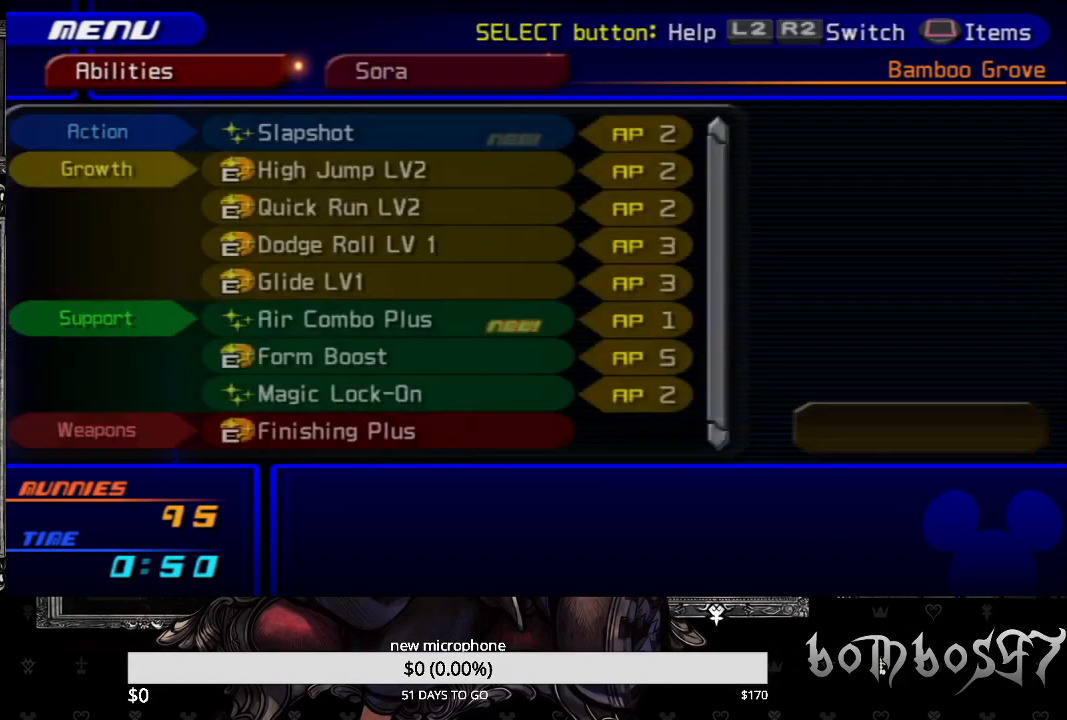
{"buttons": [], "left_stick": "center", "right_stick": "center", "events": []}
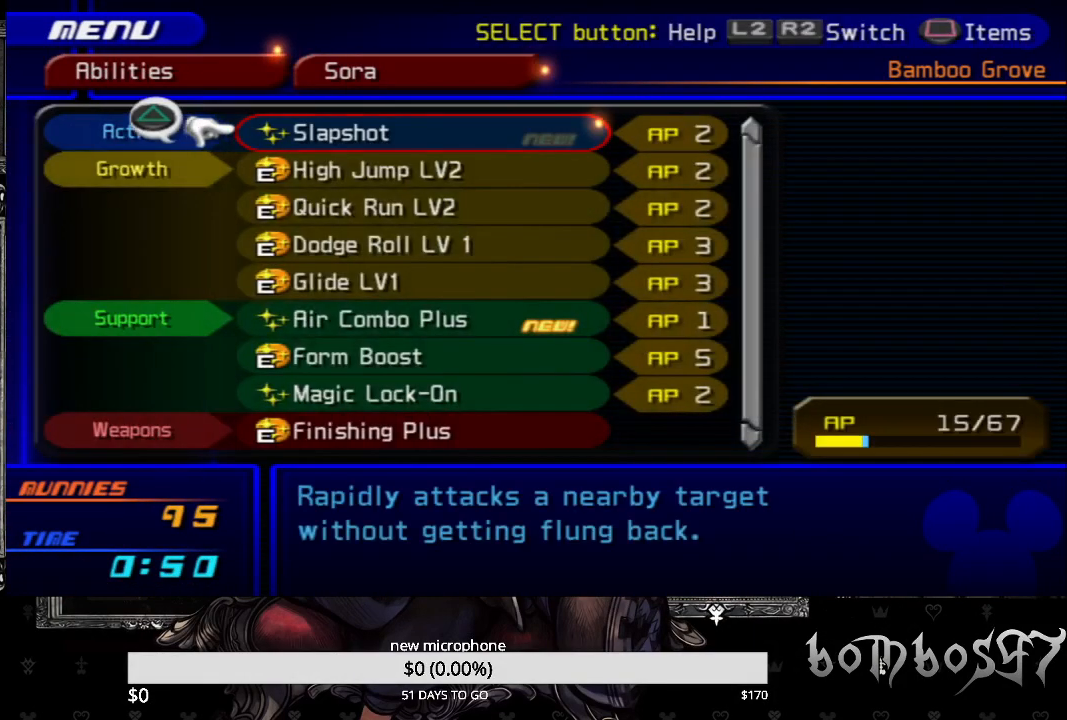
{"buttons": [], "left_stick": "center", "right_stick": "center", "events": []}
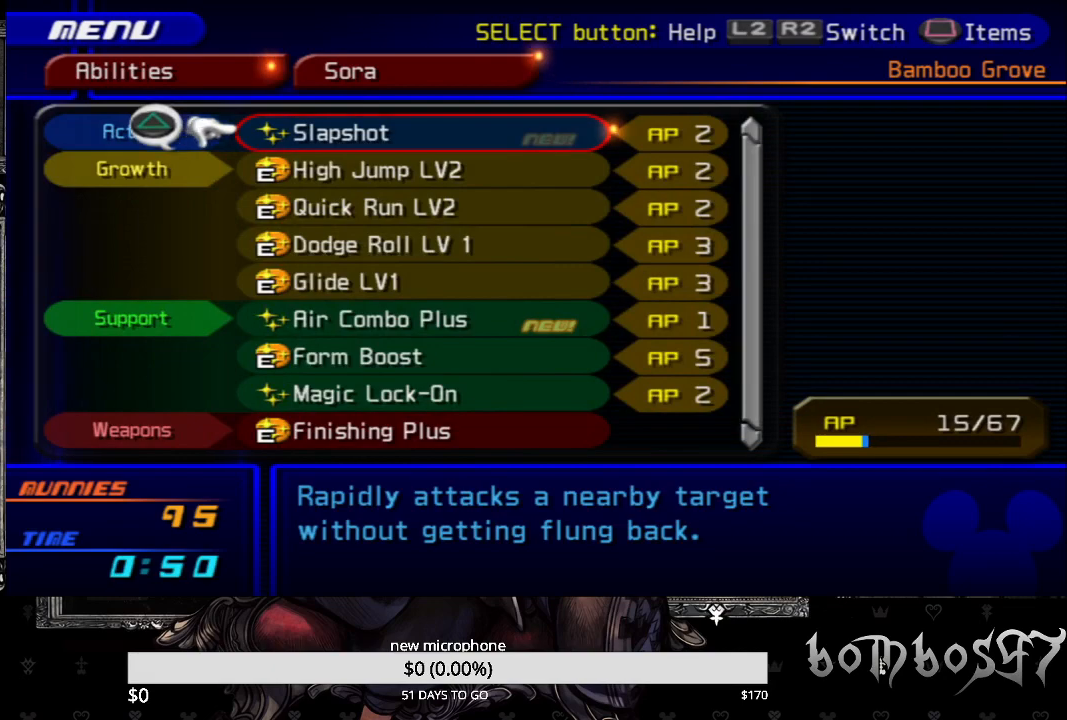
{"buttons": ["DPAD_DOWN"], "left_stick": "center", "right_stick": "center", "events": [[267, "DPAD_DOWN", "down"], [400, "DPAD_DOWN", "up"], [500, "DPAD_DOWN", "down"]]}
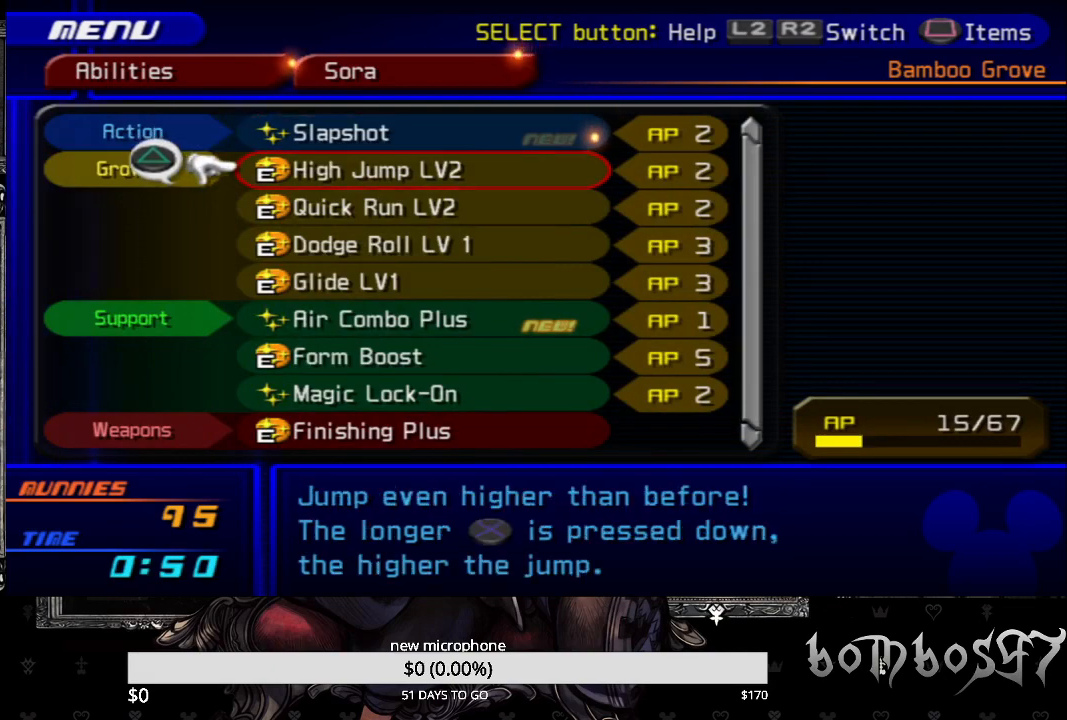
{"buttons": [], "left_stick": "center", "right_stick": "center", "events": [[100, "DPAD_DOWN", "up"], [200, "DPAD_DOWN", "down"], [267, "DPAD_DOWN", "up"], [367, "DPAD_DOWN", "down"], [433, "DPAD_DOWN", "up"]]}
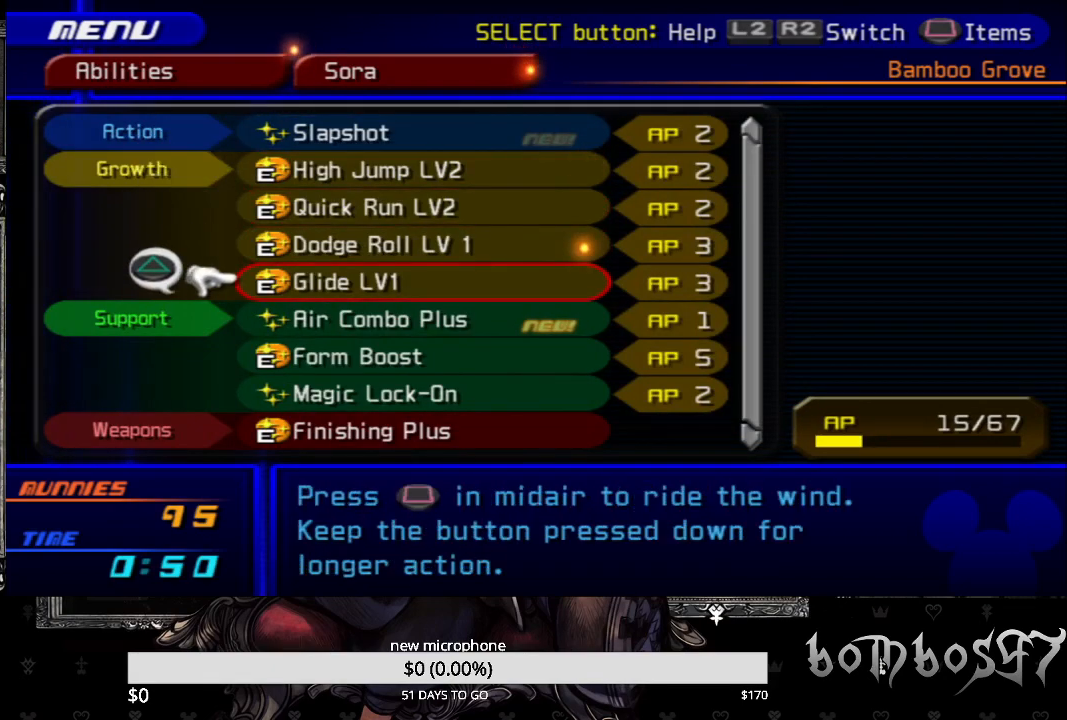
{"buttons": [], "left_stick": "center", "right_stick": "center", "events": [[167, "DPAD_DOWN", "down"], [233, "DPAD_DOWN", "up"]]}
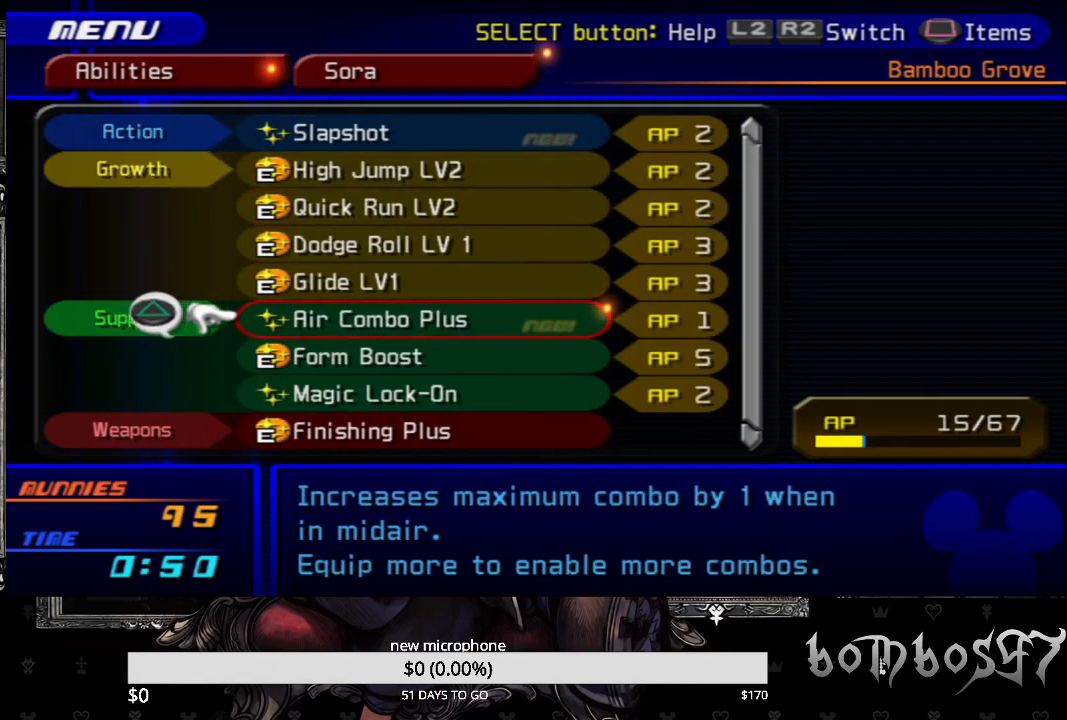
{"buttons": [], "left_stick": "center", "right_stick": "center", "events": [[333, "TRIANGLE", "down"], [500, "TRIANGLE", "up"]]}
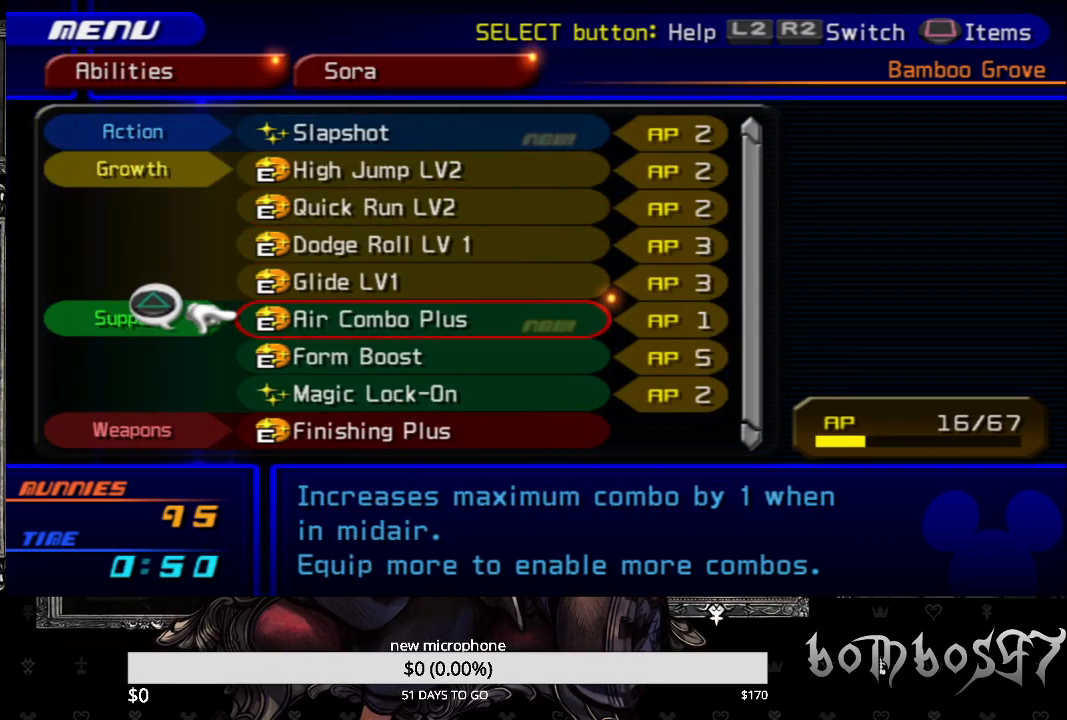
{"buttons": [], "left_stick": "center", "right_stick": "center", "events": []}
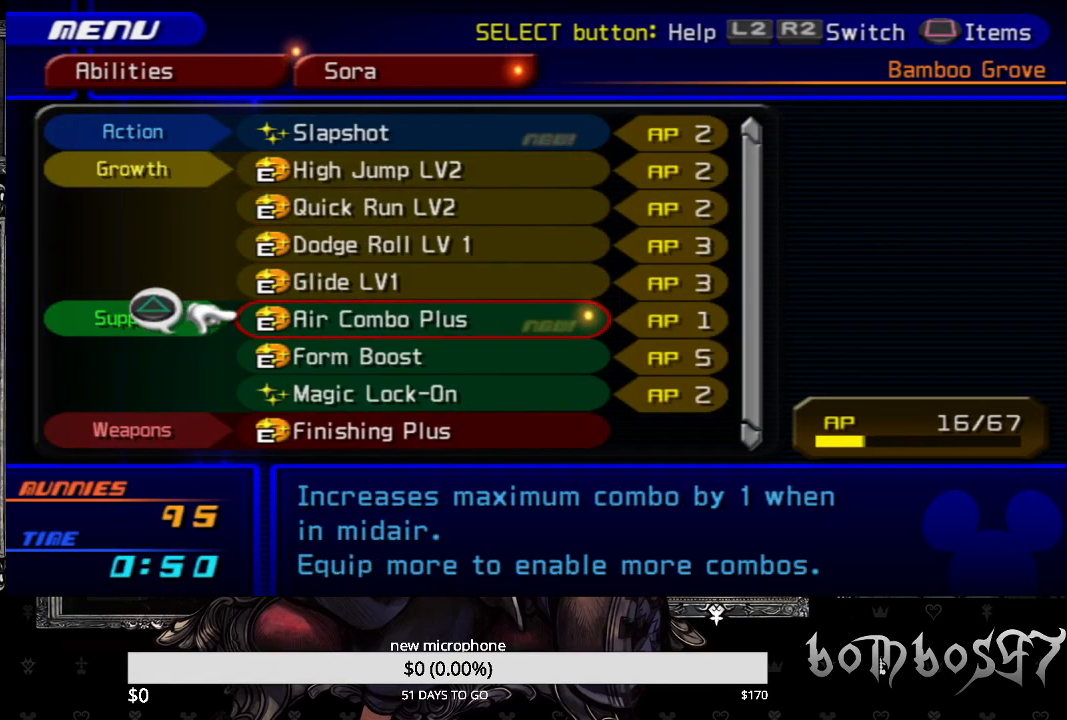
{"buttons": [], "left_stick": "center", "right_stick": "center", "events": [[300, "CIRCLE", "down"], [433, "CIRCLE", "up"]]}
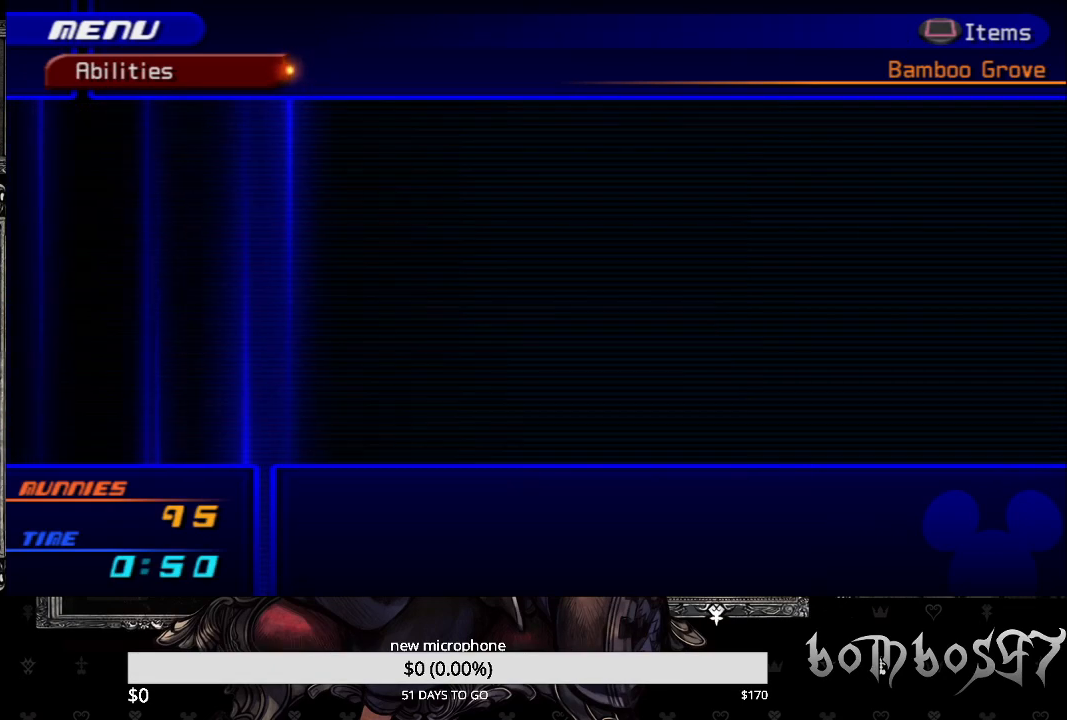
{"buttons": [], "left_stick": "center", "right_stick": "center", "events": [[33, "CIRCLE", "down"], [200, "CIRCLE", "up"]]}
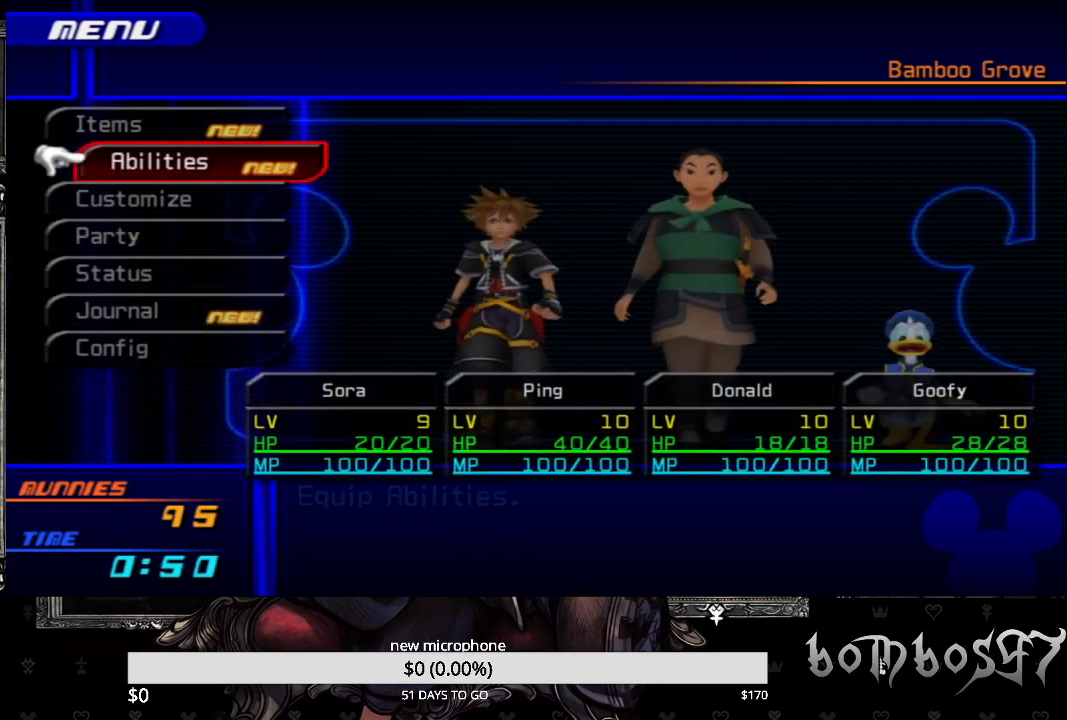
{"buttons": [], "left_stick": "center", "right_stick": "center", "events": []}
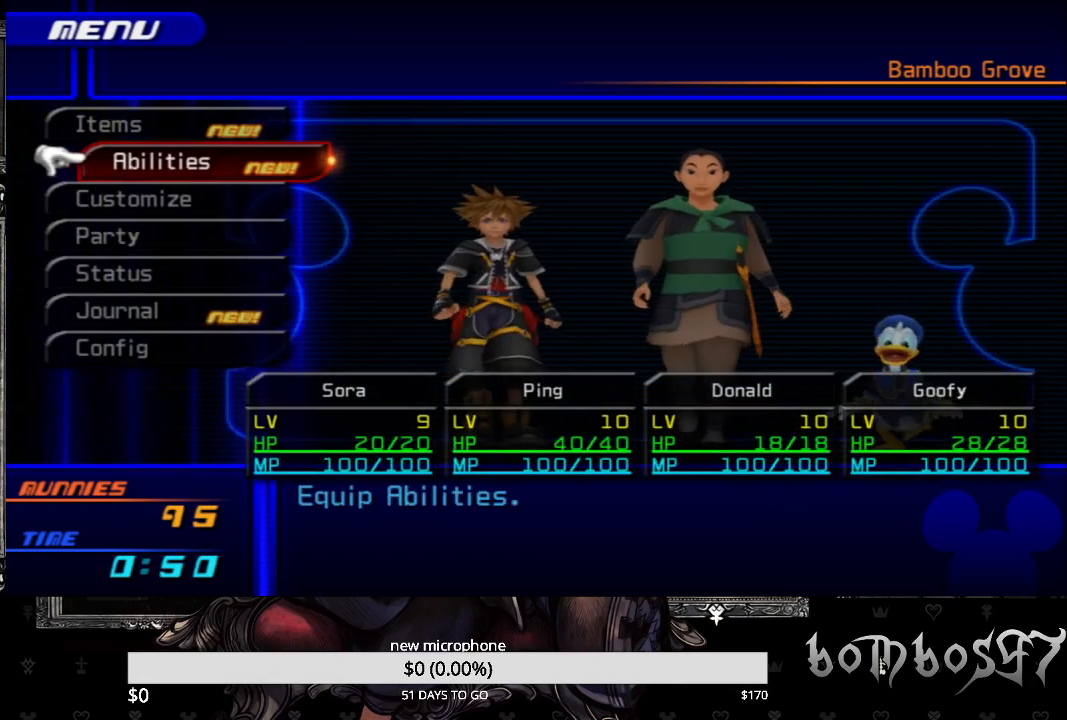
{"buttons": ["CIRCLE"], "left_stick": "center", "right_stick": "center", "events": [[200, "DPAD_UP", "down"], [300, "DPAD_UP", "up"], [467, "CIRCLE", "down"]]}
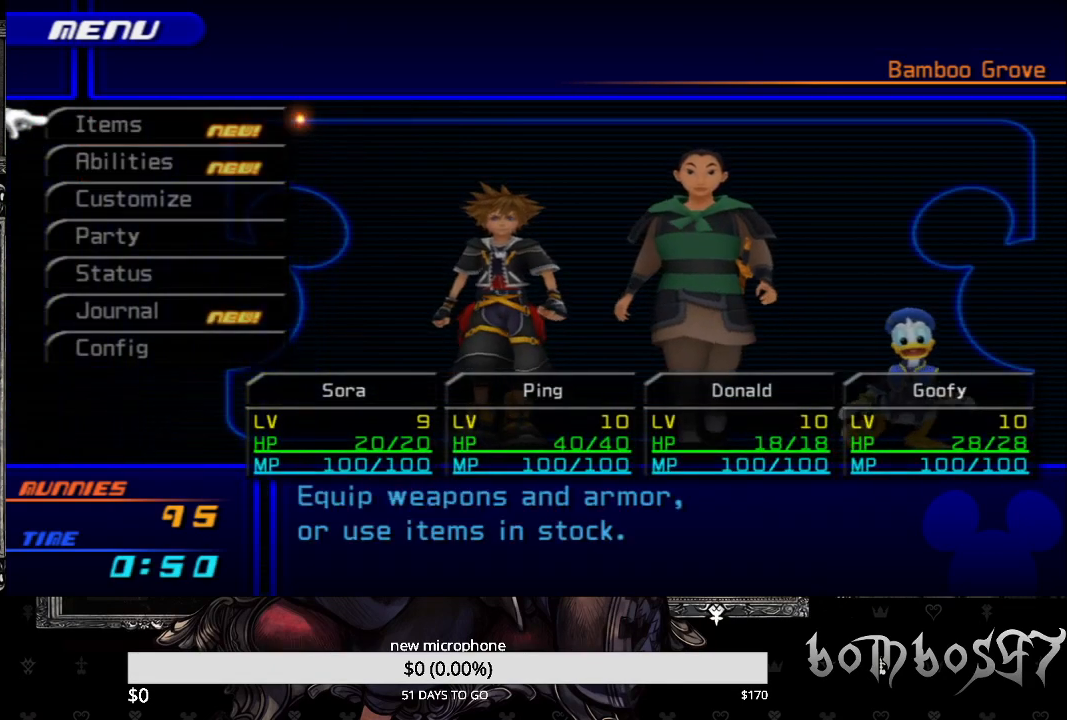
{"buttons": [], "left_stick": "center", "right_stick": "center", "events": [[100, "CIRCLE", "up"]]}
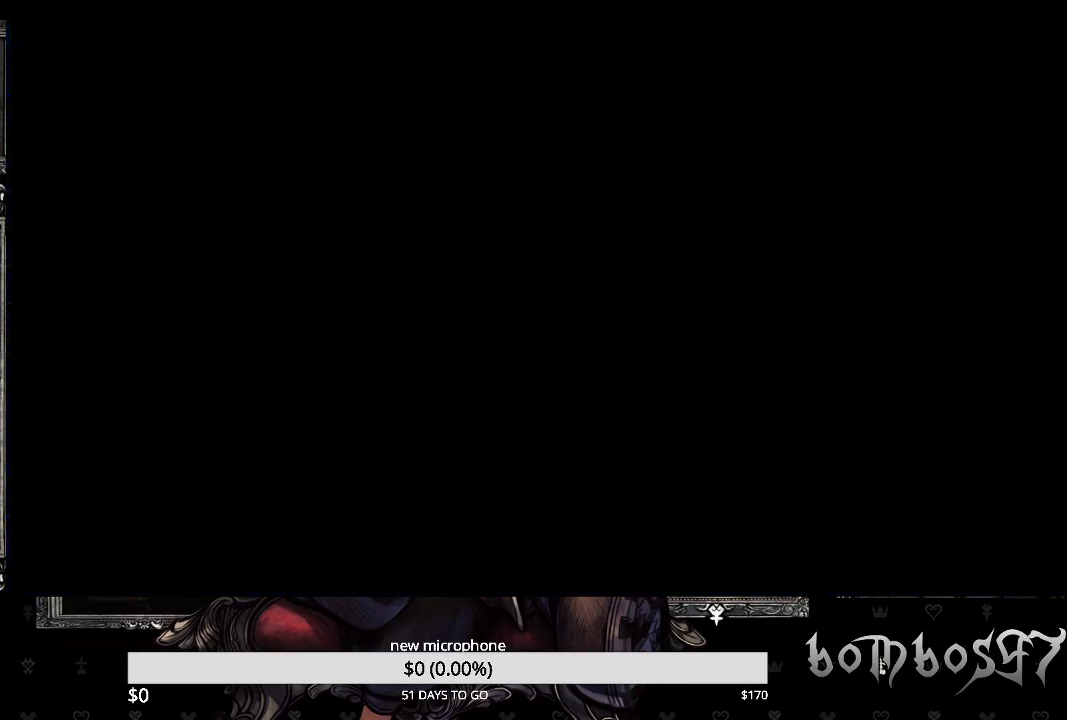
{"buttons": [], "left_stick": "center", "right_stick": "center", "events": []}
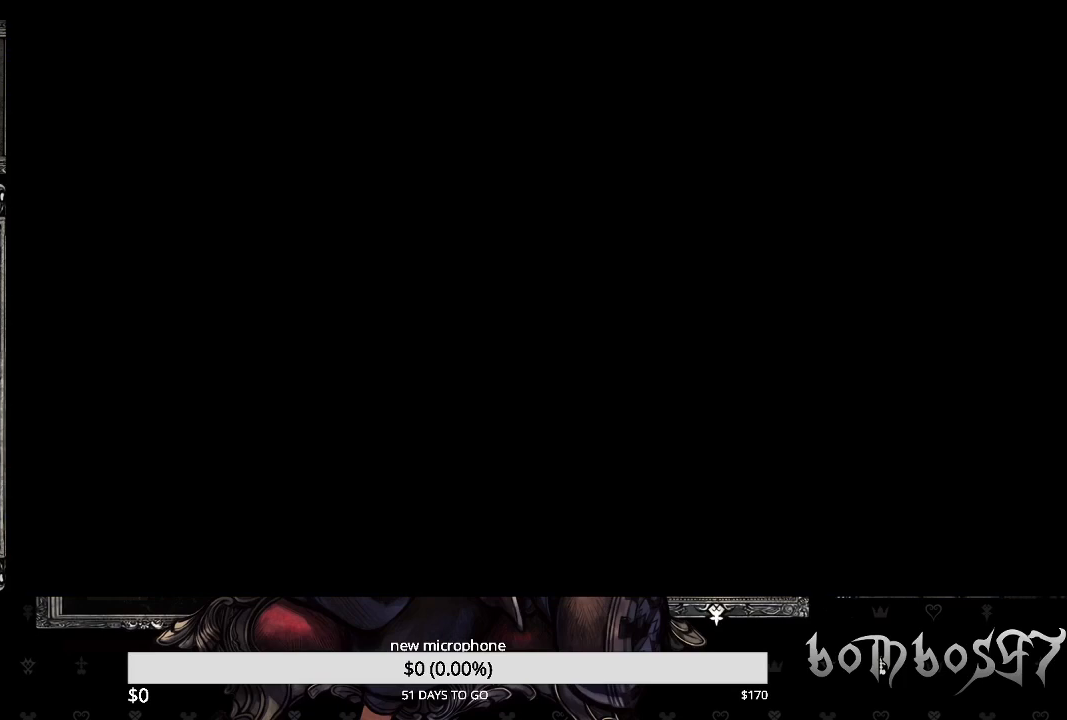
{"buttons": [], "left_stick": "center", "right_stick": "center", "events": []}